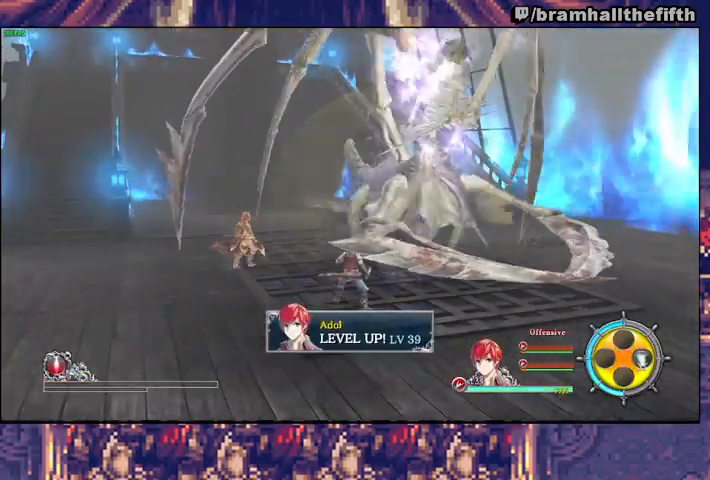
Gameplay with a controller (PlayStation layout); each line is a JSON object with the inputs held at the frame after it. "events" lists button and stick changes between this image and that frame as [ms after this image, input, new state], when the widget could be followed in between. Not read: L1 L2.
{"buttons": [], "left_stick": "center", "right_stick": "center", "events": []}
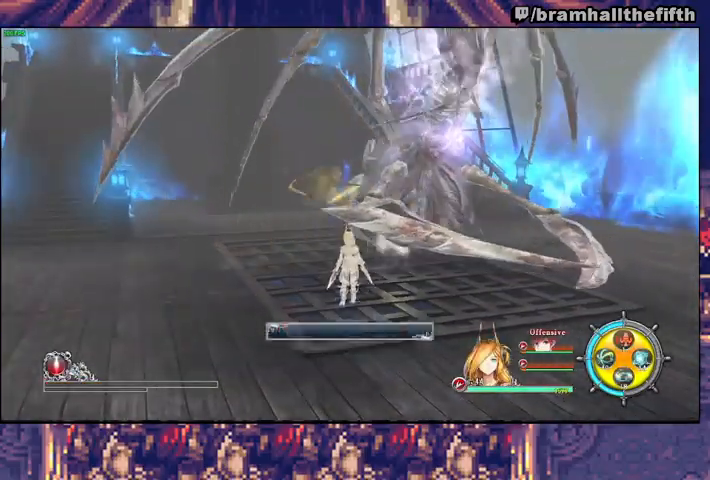
{"buttons": ["CROSS"], "left_stick": "center", "right_stick": "center", "events": [[333, "START", "down"], [433, "DPAD_UP", "down"], [433, "START", "up"], [500, "CROSS", "down"], [500, "DPAD_UP", "up"]]}
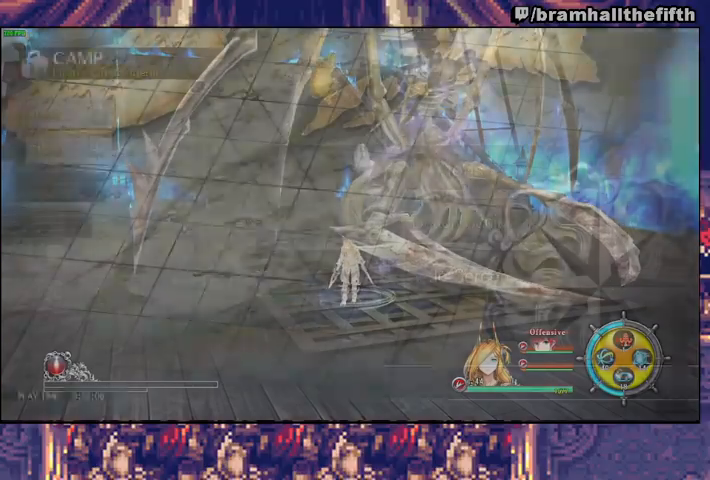
{"buttons": [], "left_stick": "center", "right_stick": "center", "events": [[67, "CROSS", "up"], [300, "CROSS", "down"], [367, "CROSS", "up"]]}
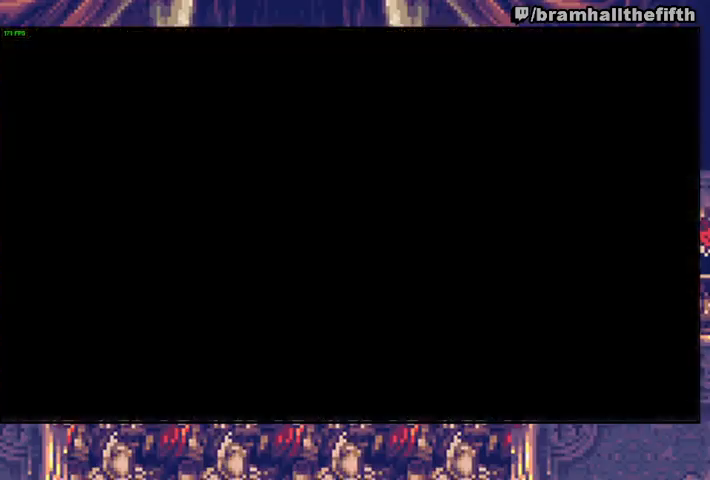
{"buttons": [], "left_stick": "center", "right_stick": "center", "events": [[67, "CIRCLE", "down"], [133, "CIRCLE", "up"], [367, "CIRCLE", "down"], [433, "CIRCLE", "up"]]}
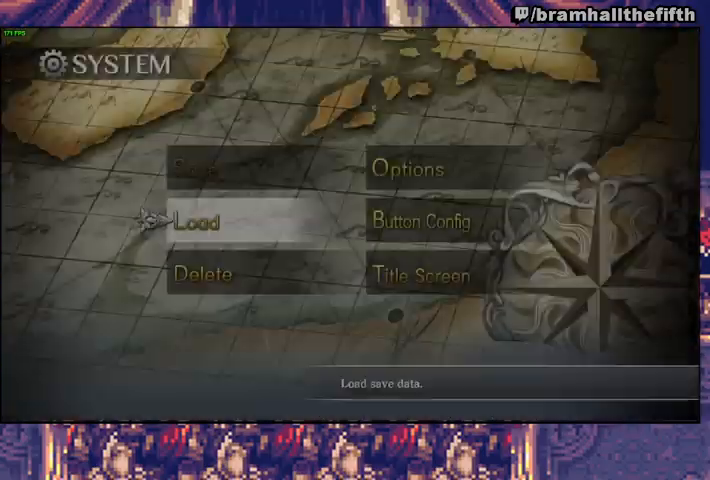
{"buttons": [], "left_stick": "center", "right_stick": "center", "events": [[33, "CIRCLE", "down"], [100, "CIRCLE", "up"], [167, "CIRCLE", "down"], [200, "CIRCLE", "up"]]}
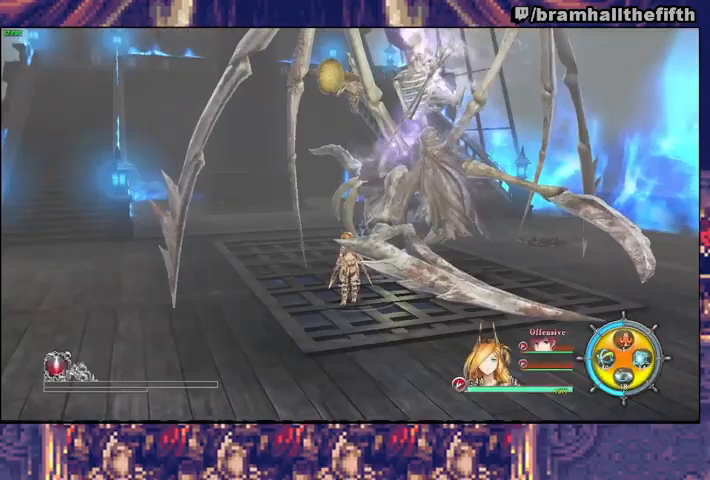
{"buttons": [], "left_stick": "center", "right_stick": "center", "events": []}
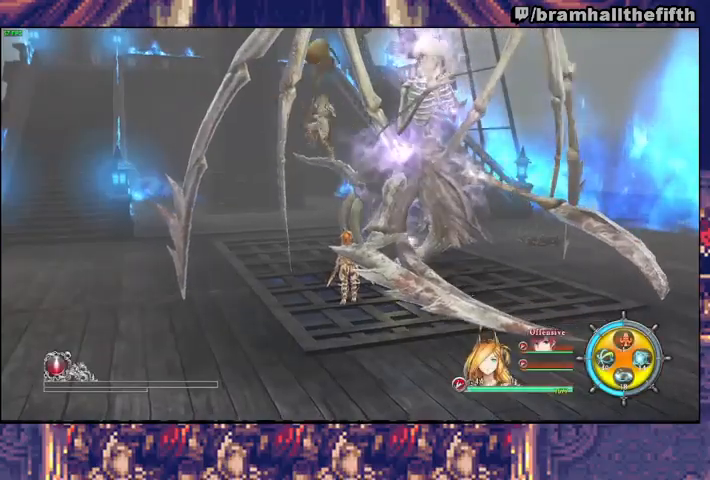
{"buttons": [], "left_stick": "up-right", "right_stick": "center", "events": [[67, "left_stick", "down-left"], [167, "left_stick", "down-right"], [267, "left_stick", "up"], [333, "left_stick", "left"], [433, "left_stick", "down-right"], [500, "left_stick", "up-right"]]}
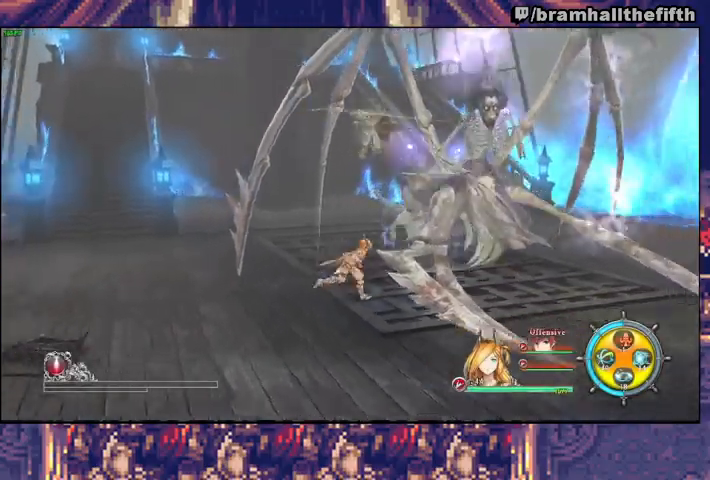
{"buttons": [], "left_stick": "up", "right_stick": "center", "events": [[33, "left_stick", "down-right"], [67, "left_stick", "left"], [200, "left_stick", "right"], [300, "left_stick", "left"], [433, "left_stick", "right"], [500, "left_stick", "up"]]}
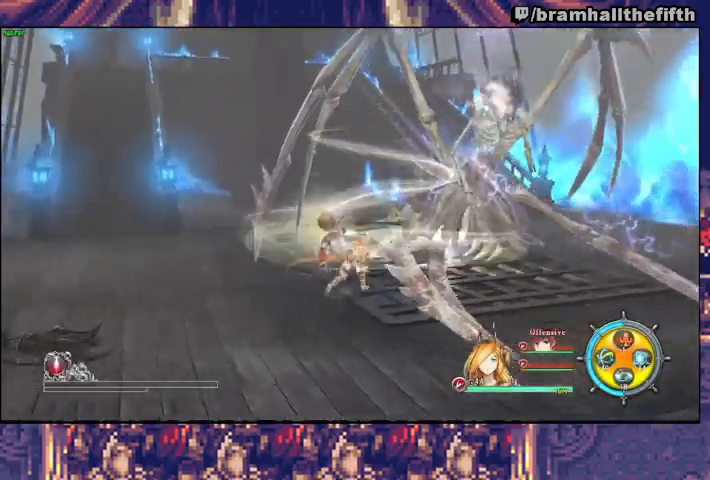
{"buttons": [], "left_stick": "right", "right_stick": "center", "events": [[100, "left_stick", "left"], [200, "left_stick", "right"], [333, "left_stick", "left"], [467, "left_stick", "right"]]}
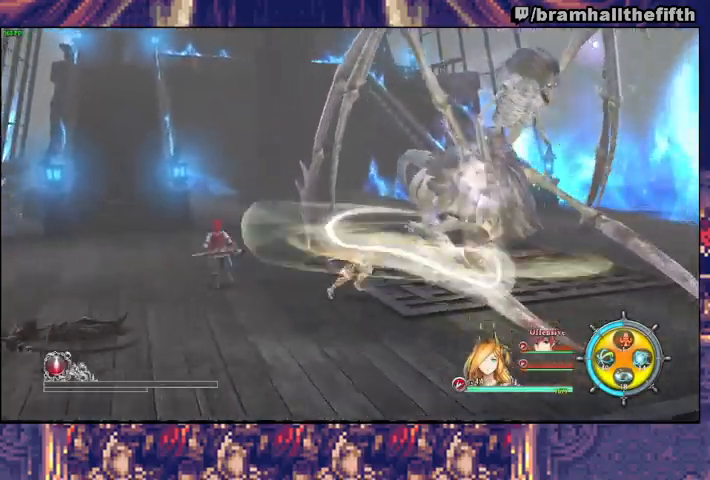
{"buttons": [], "left_stick": "center", "right_stick": "center", "events": [[67, "left_stick", "up-left"], [167, "left_stick", "down-left"], [233, "left_stick", "down-right"], [300, "left_stick", "up-right"], [367, "left_stick", "left"], [467, "left_stick", "center"]]}
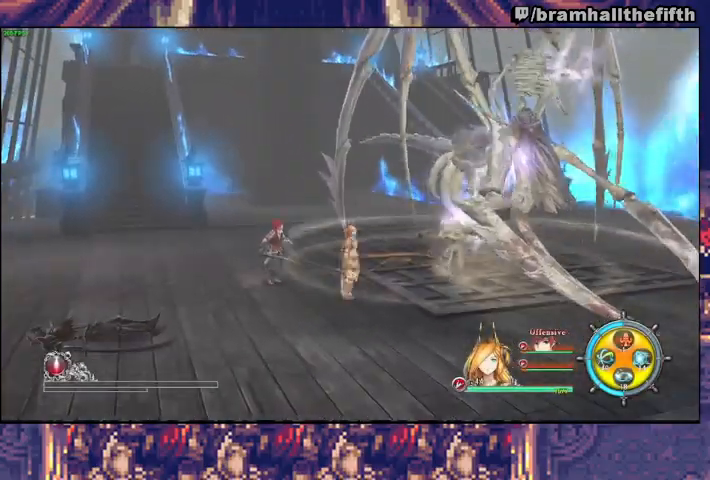
{"buttons": [], "left_stick": "center", "right_stick": "center", "events": []}
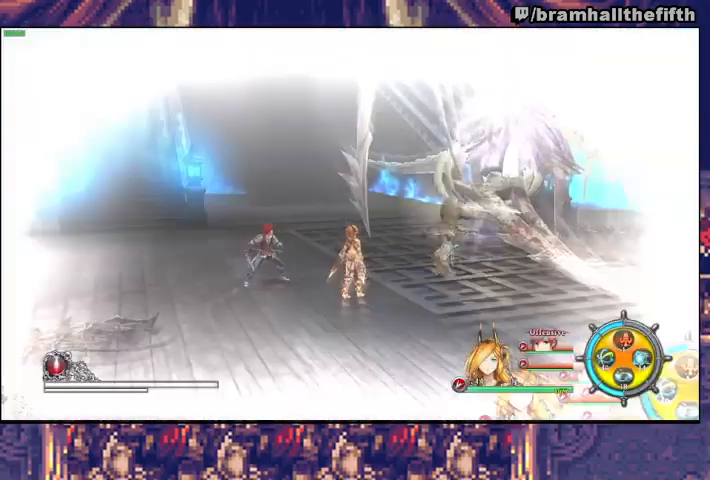
{"buttons": [], "left_stick": "center", "right_stick": "center", "events": []}
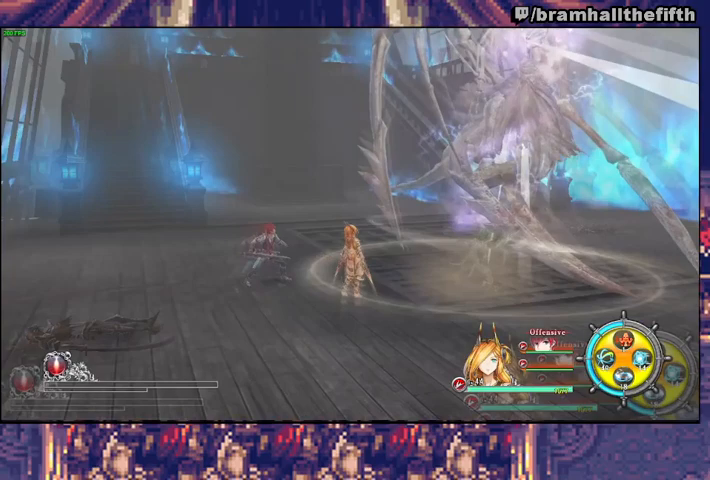
{"buttons": [], "left_stick": "center", "right_stick": "center", "events": []}
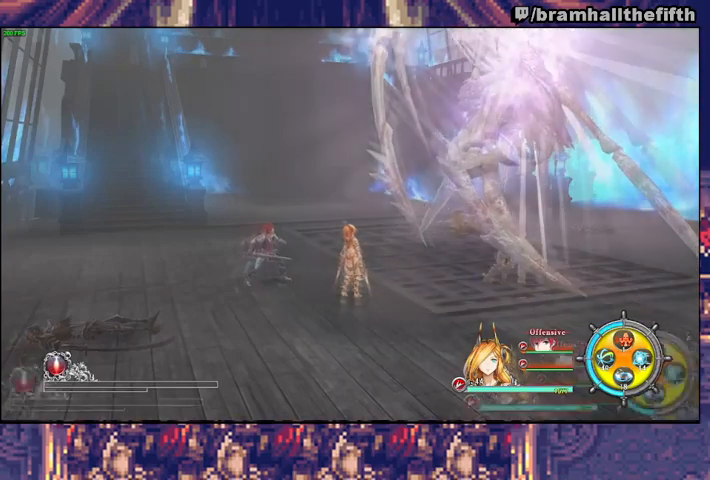
{"buttons": [], "left_stick": "center", "right_stick": "center", "events": []}
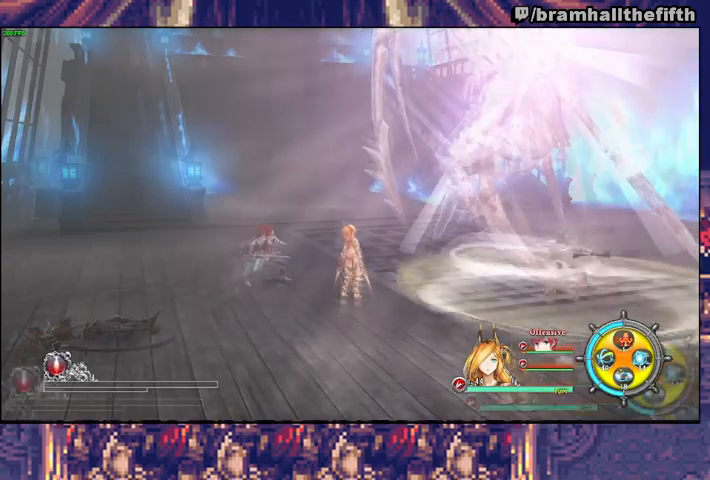
{"buttons": [], "left_stick": "center", "right_stick": "center", "events": []}
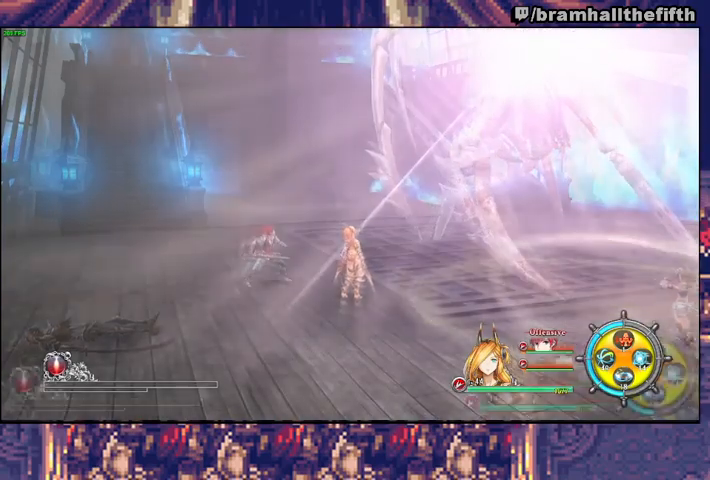
{"buttons": [], "left_stick": "center", "right_stick": "center", "events": []}
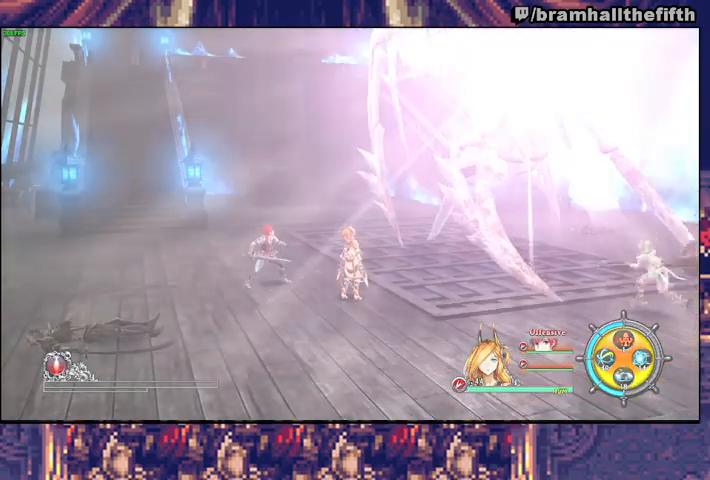
{"buttons": [], "left_stick": "center", "right_stick": "center", "events": []}
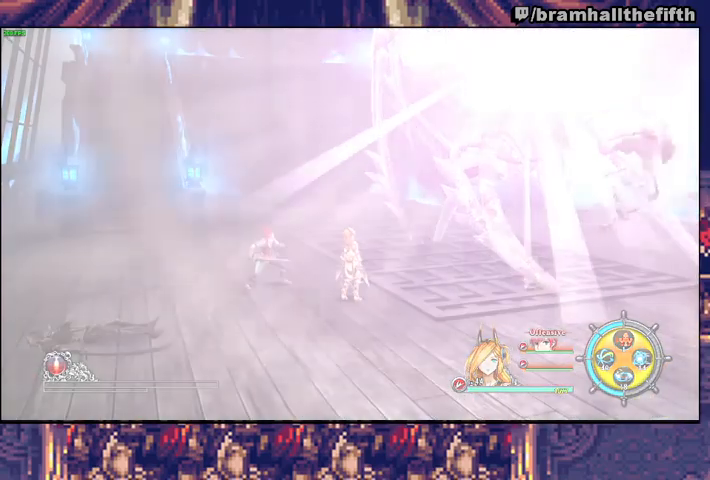
{"buttons": [], "left_stick": "center", "right_stick": "center", "events": []}
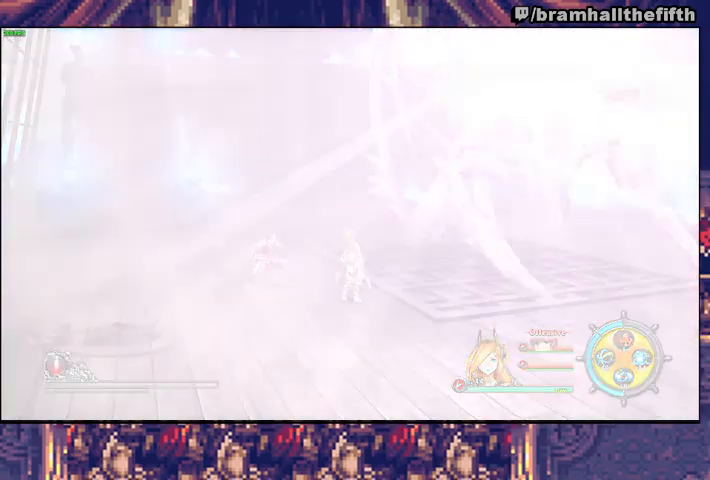
{"buttons": [], "left_stick": "center", "right_stick": "center", "events": []}
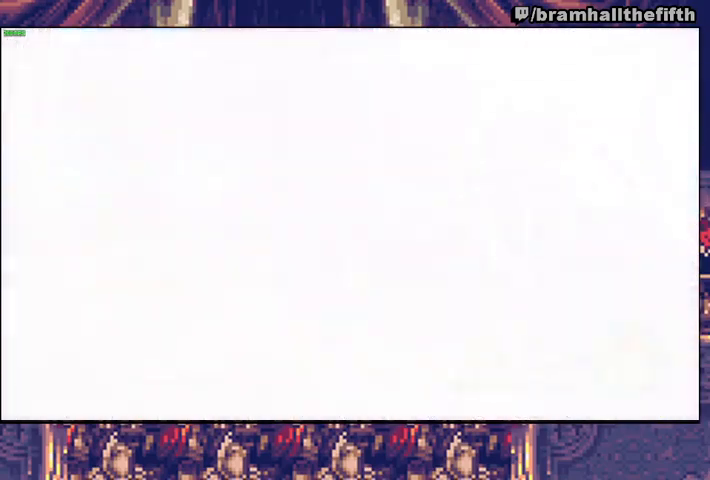
{"buttons": [], "left_stick": "center", "right_stick": "center", "events": []}
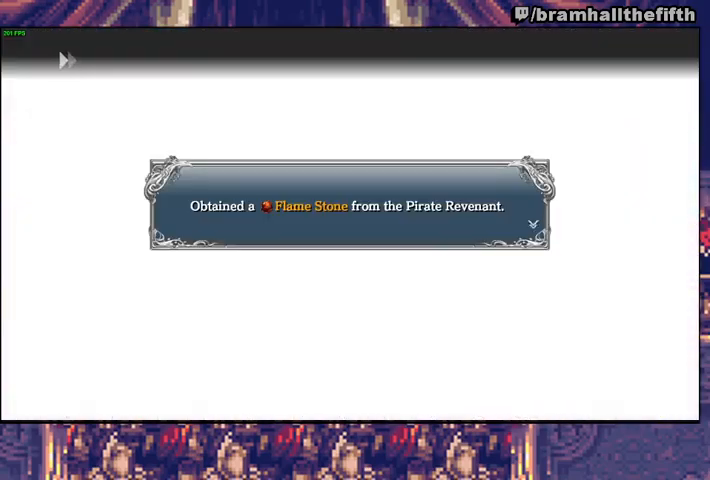
{"buttons": ["START"], "left_stick": "center", "right_stick": "center", "events": [[100, "CROSS", "down"], [167, "CROSS", "up"], [233, "CROSS", "down"], [300, "CROSS", "up"], [367, "START", "down"], [400, "CROSS", "down"], [433, "START", "up"], [467, "CROSS", "up"], [500, "START", "down"]]}
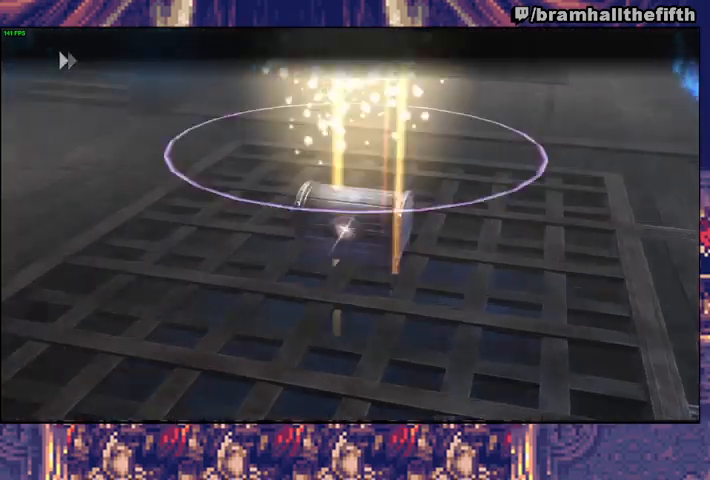
{"buttons": [], "left_stick": "center", "right_stick": "center", "events": [[33, "CROSS", "down"], [100, "CROSS", "up"], [100, "START", "up"], [167, "CROSS", "down"], [167, "START", "down"], [233, "START", "up"], [267, "CROSS", "up"]]}
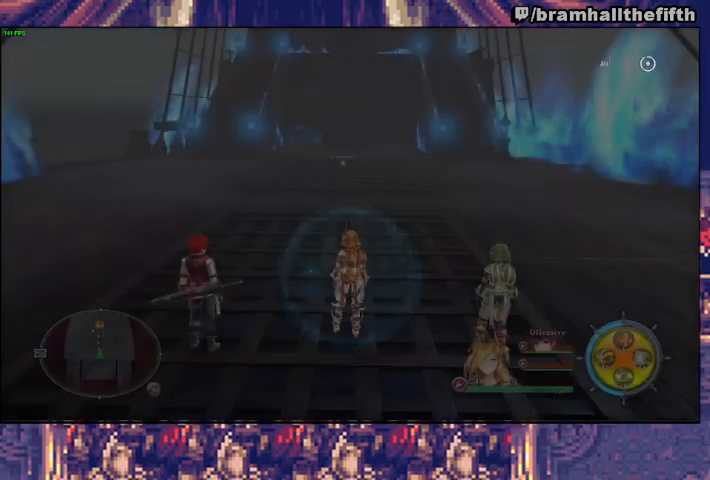
{"buttons": ["DPAD_RIGHT"], "left_stick": "center", "right_stick": "center", "events": [[100, "DPAD_LEFT", "down"], [200, "DPAD_LEFT", "up"], [300, "DPAD_RIGHT", "down"], [400, "DPAD_RIGHT", "up"], [433, "DPAD_RIGHT", "down"]]}
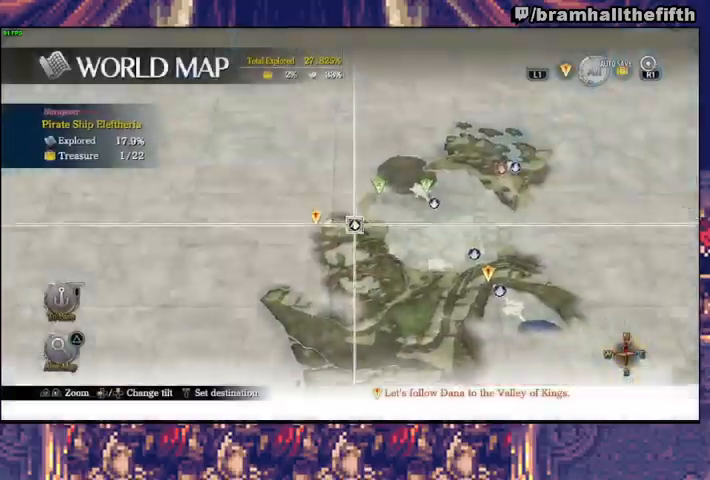
{"buttons": [], "left_stick": "center", "right_stick": "center", "events": [[67, "DPAD_RIGHT", "up"], [367, "CROSS", "down"], [433, "CROSS", "up"]]}
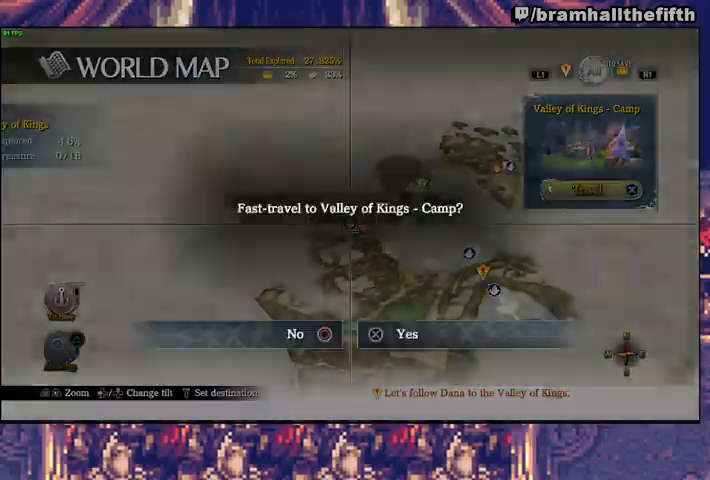
{"buttons": [], "left_stick": "center", "right_stick": "center", "events": [[67, "CROSS", "down"], [133, "CROSS", "up"]]}
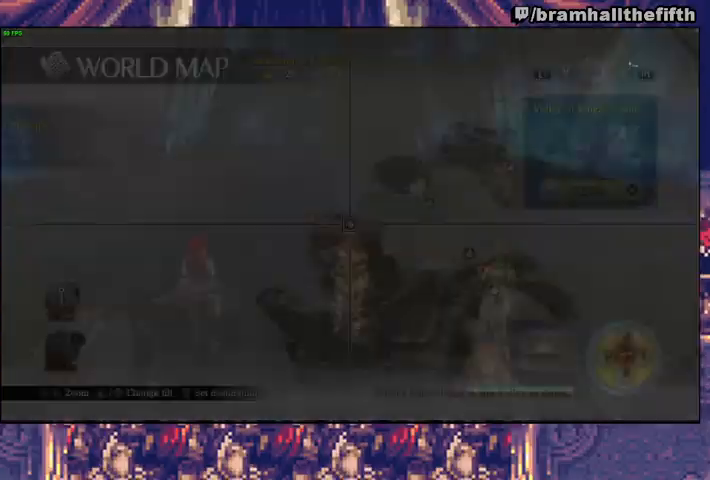
{"buttons": [], "left_stick": "center", "right_stick": "center", "events": []}
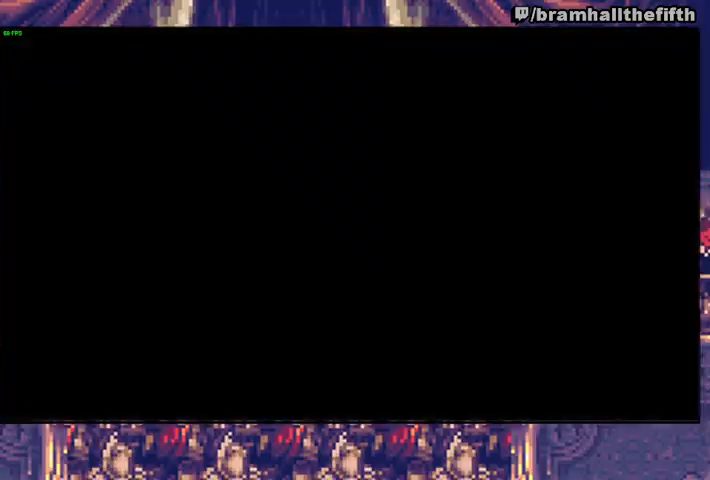
{"buttons": [], "left_stick": "down", "right_stick": "center", "events": [[67, "left_stick", "down-right"], [300, "TRIANGLE", "down"], [367, "TRIANGLE", "up"], [467, "left_stick", "down"]]}
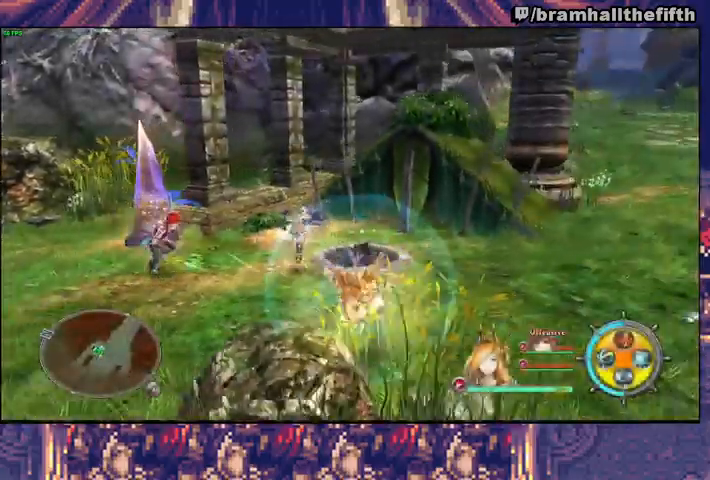
{"buttons": [], "left_stick": "down", "right_stick": "center", "events": [[300, "TRIANGLE", "down"], [367, "TRIANGLE", "up"]]}
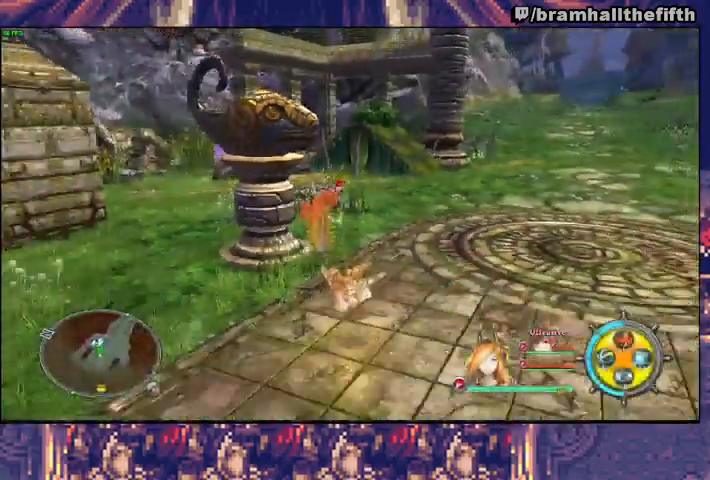
{"buttons": ["CROSS"], "left_stick": "up-left", "right_stick": "center", "events": [[300, "TRIANGLE", "down"], [300, "left_stick", "down-left"], [367, "TRIANGLE", "up"], [467, "CROSS", "down"], [467, "left_stick", "up-left"]]}
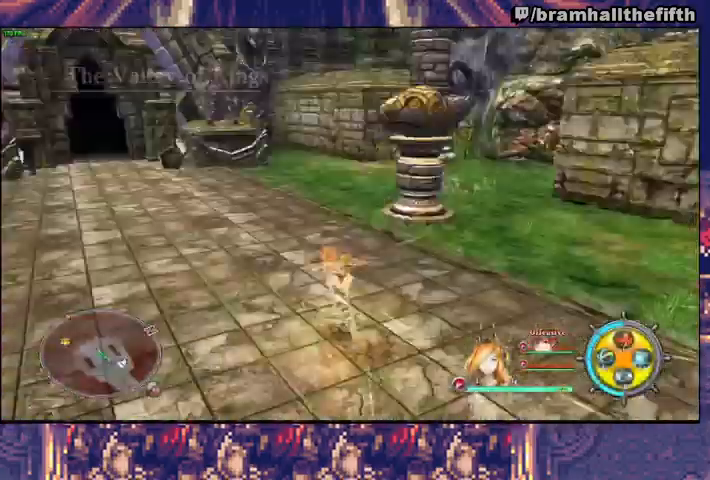
{"buttons": [], "left_stick": "up", "right_stick": "center", "events": [[33, "CROSS", "up"], [267, "TRIANGLE", "down"], [333, "TRIANGLE", "up"], [433, "left_stick", "up"]]}